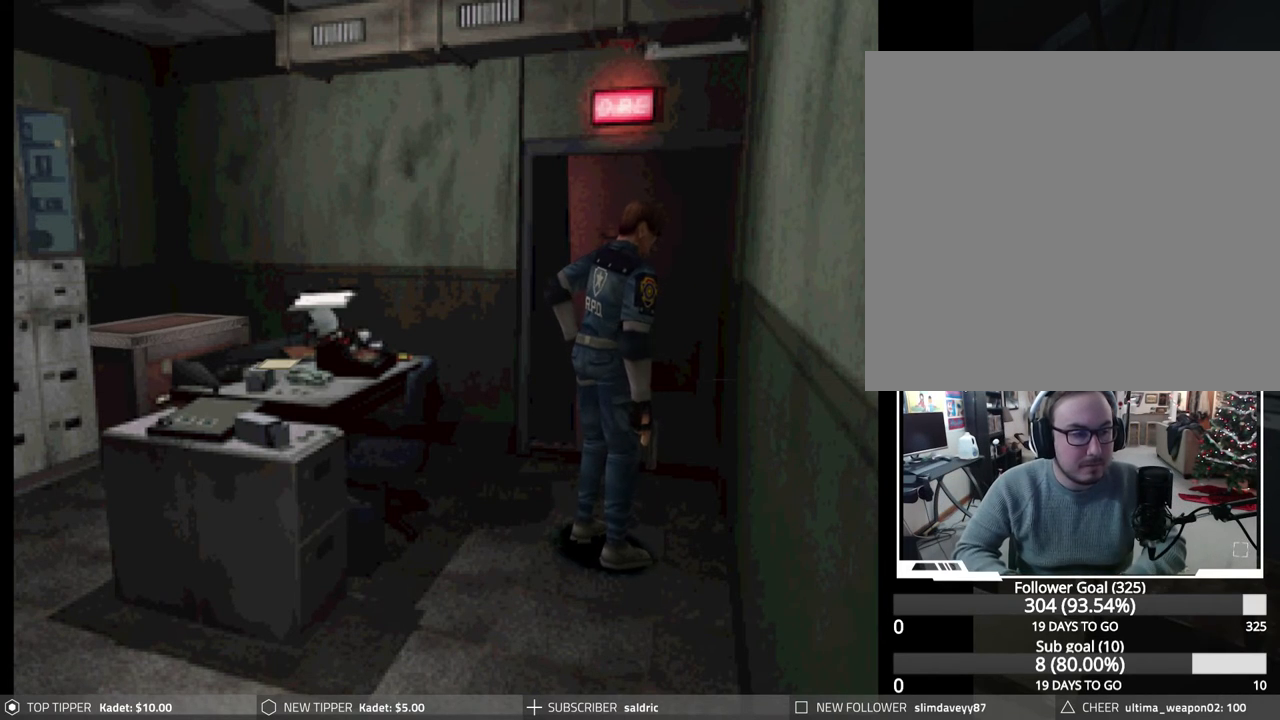
Gameplay with a controller (PlayStation layout); each line is a JSON object with the inputs held at the frame after it. "events" lists button and stick changes between this image and that frame as [ms after this image, input, new state], when the widget could be followed in between. Not read: left_stick right_stick.
{"buttons": ["DPAD_LEFT"], "events": [[183, "DPAD_LEFT", "down"]]}
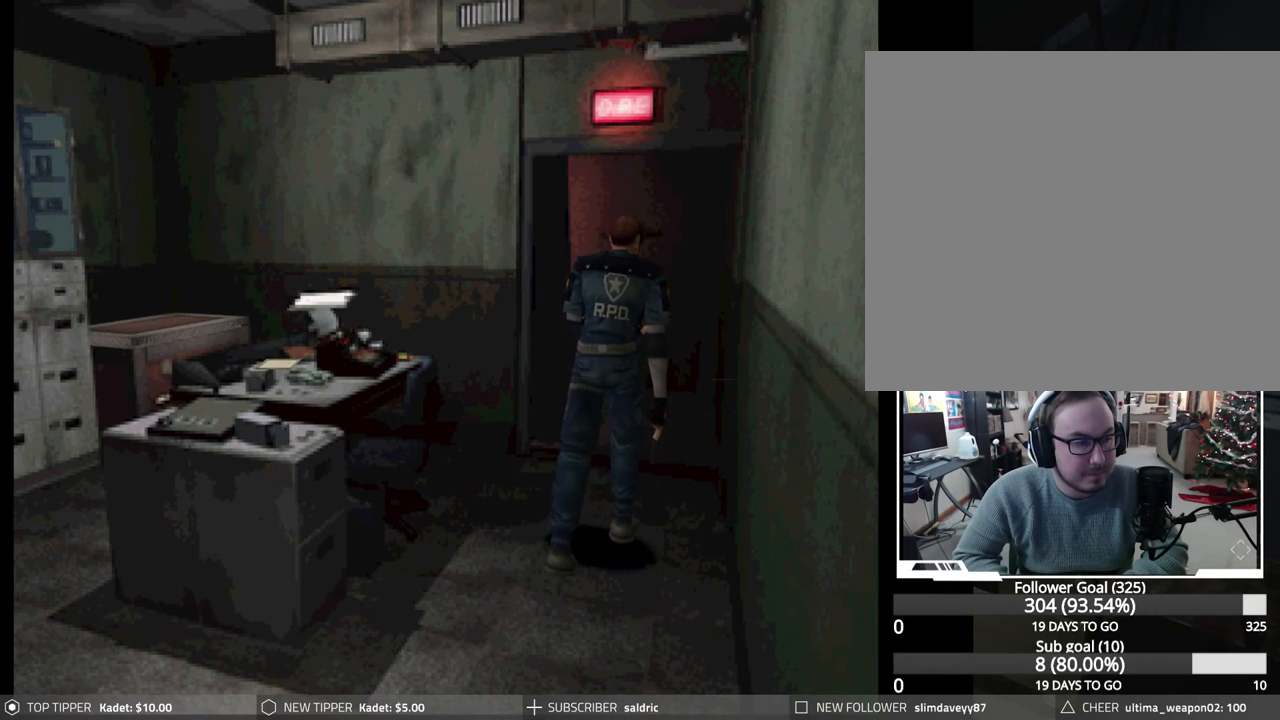
{"buttons": ["DPAD_LEFT"], "events": []}
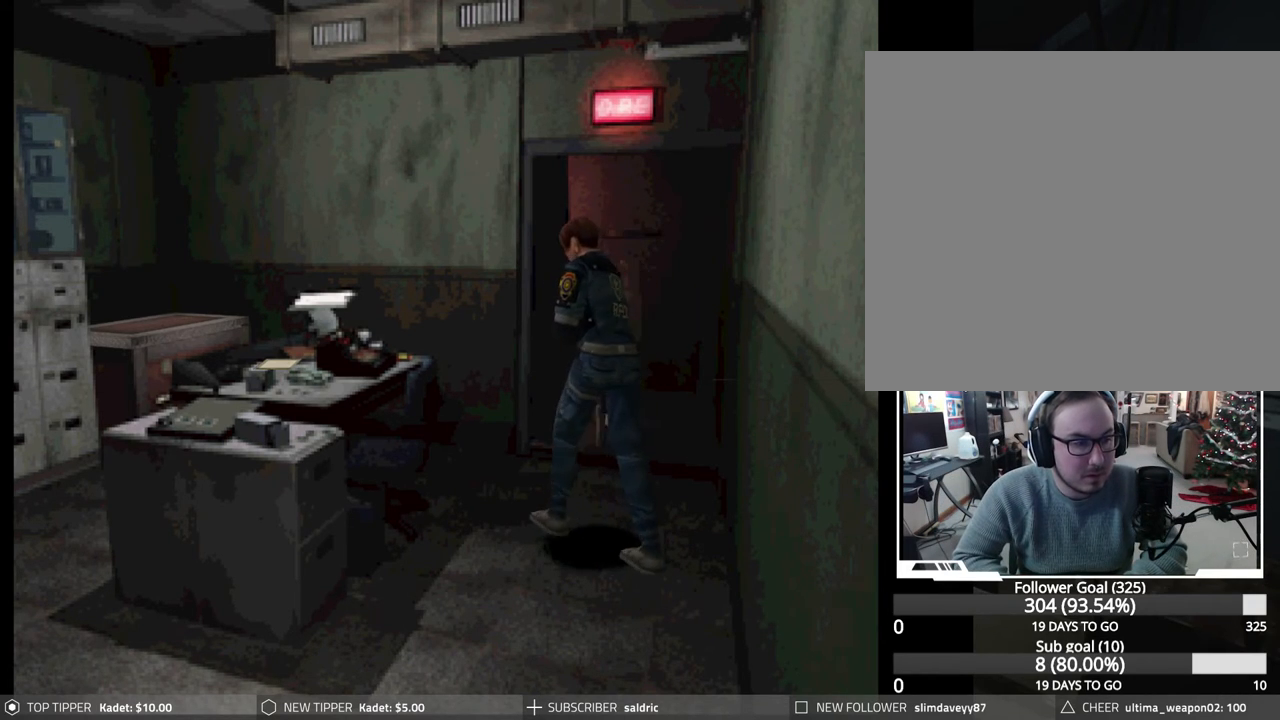
{"buttons": ["DPAD_UP"], "events": [[100, "DPAD_UP", "down"], [167, "DPAD_LEFT", "up"]]}
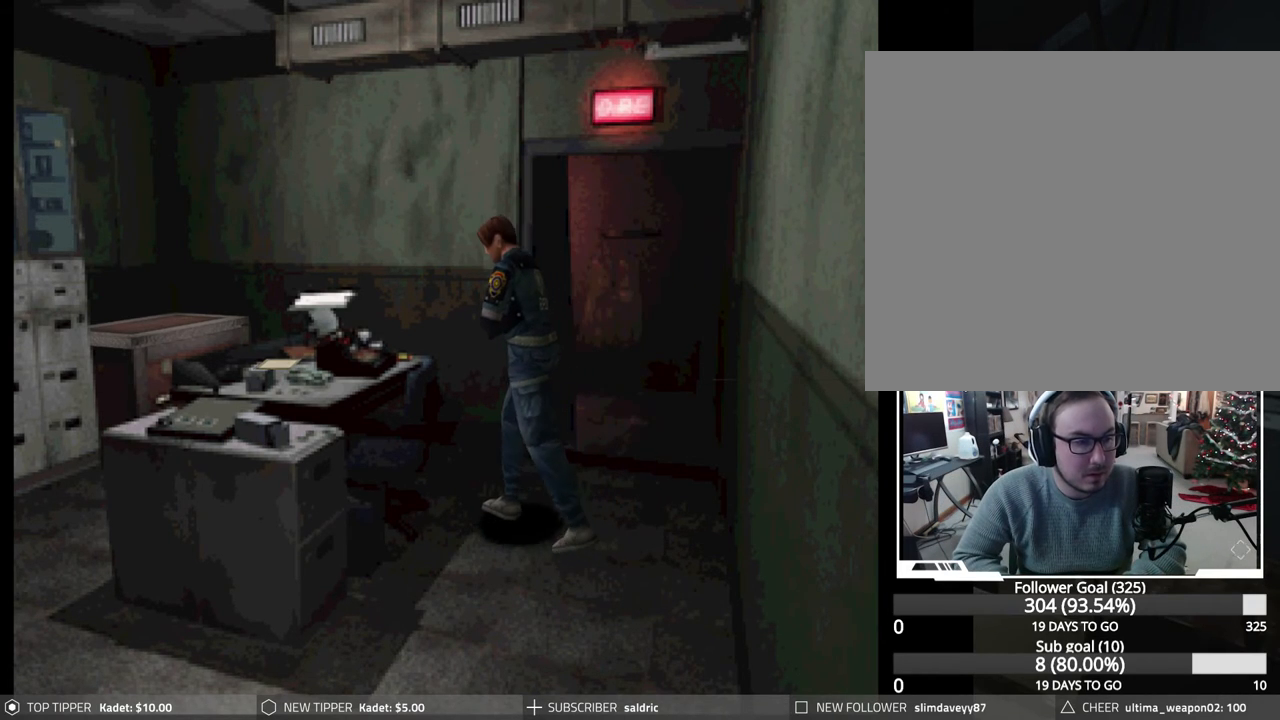
{"buttons": ["CROSS"], "events": [[67, "CROSS", "down"], [83, "DPAD_RIGHT", "down"], [167, "CROSS", "up"], [217, "DPAD_RIGHT", "up"], [250, "DPAD_LEFT", "down"], [367, "DPAD_UP", "up"], [383, "CROSS", "down"], [383, "DPAD_LEFT", "up"]]}
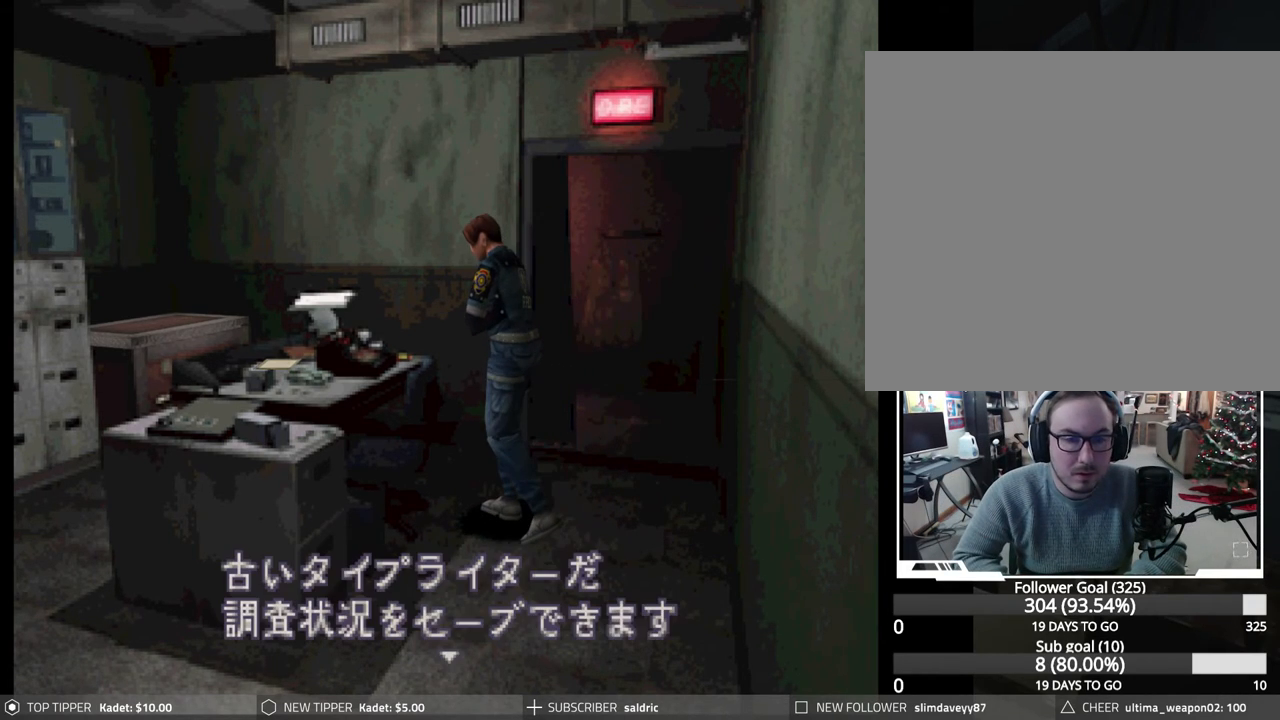
{"buttons": ["CROSS"], "events": [[183, "CROSS", "up"], [267, "CROSS", "down"]]}
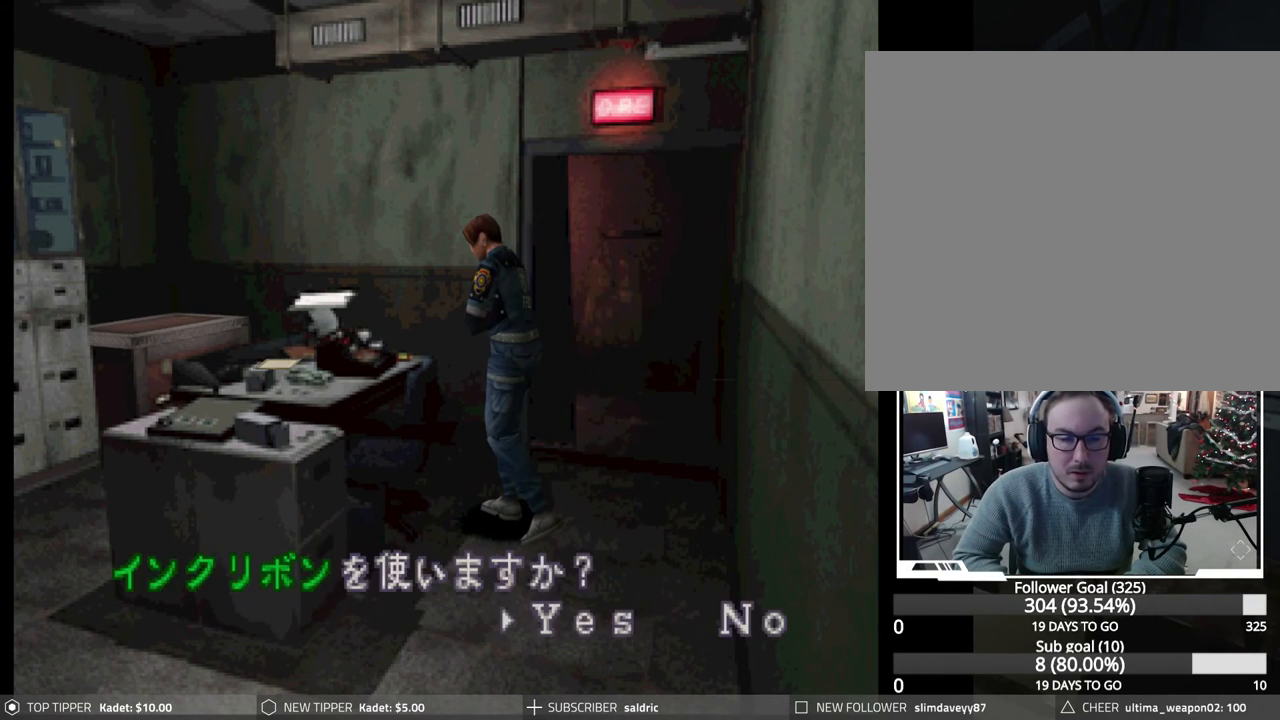
{"buttons": ["CROSS"], "events": [[183, "CROSS", "up"], [433, "CROSS", "down"]]}
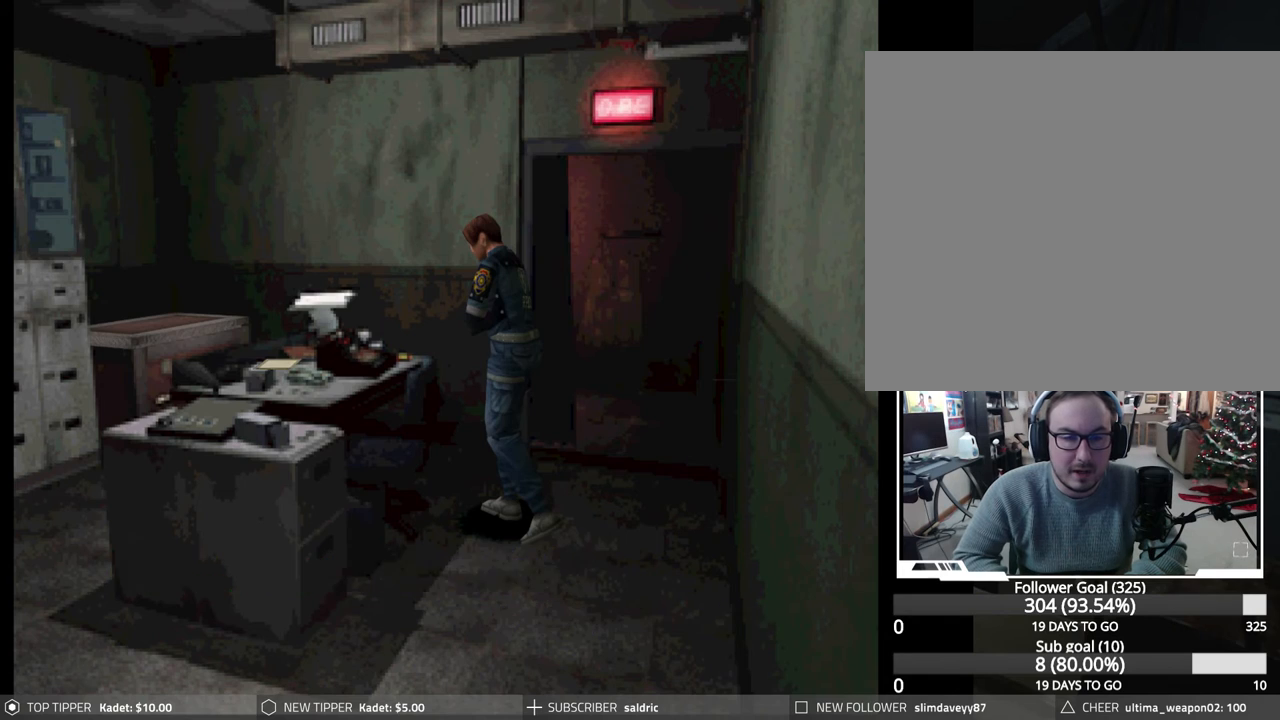
{"buttons": [], "events": [[117, "CROSS", "up"]]}
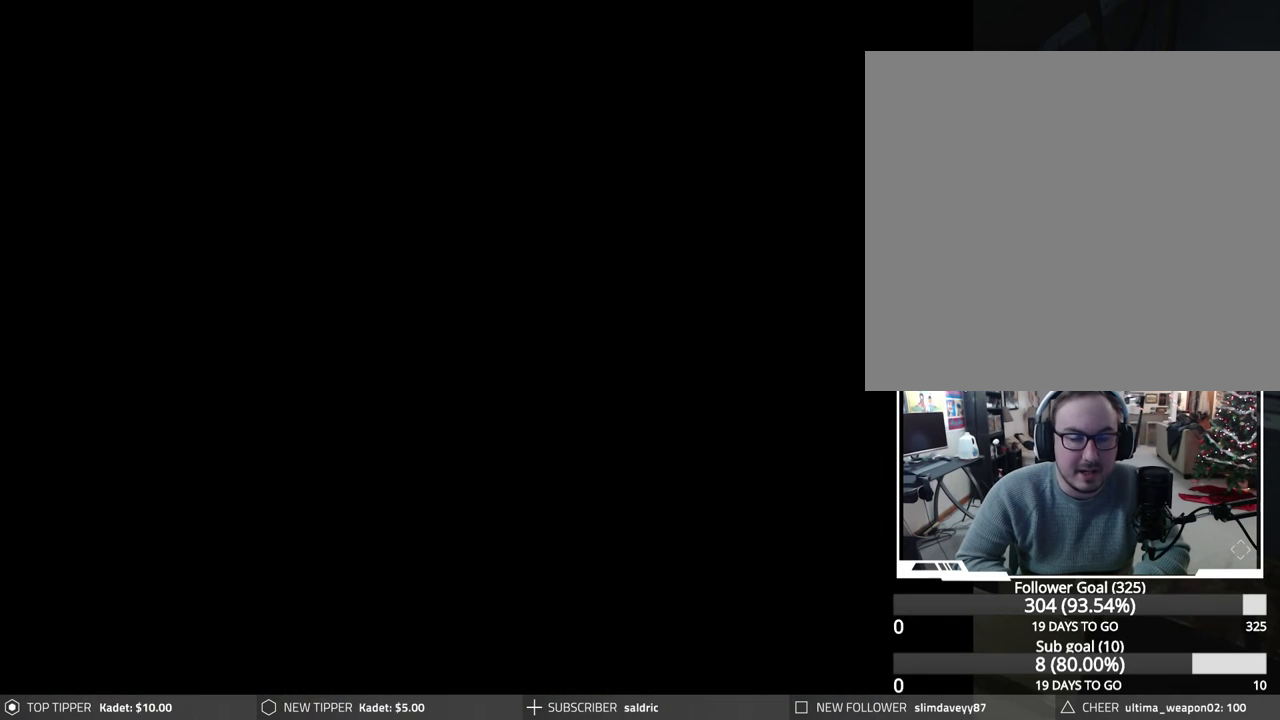
{"buttons": ["CROSS"], "events": [[500, "CROSS", "down"]]}
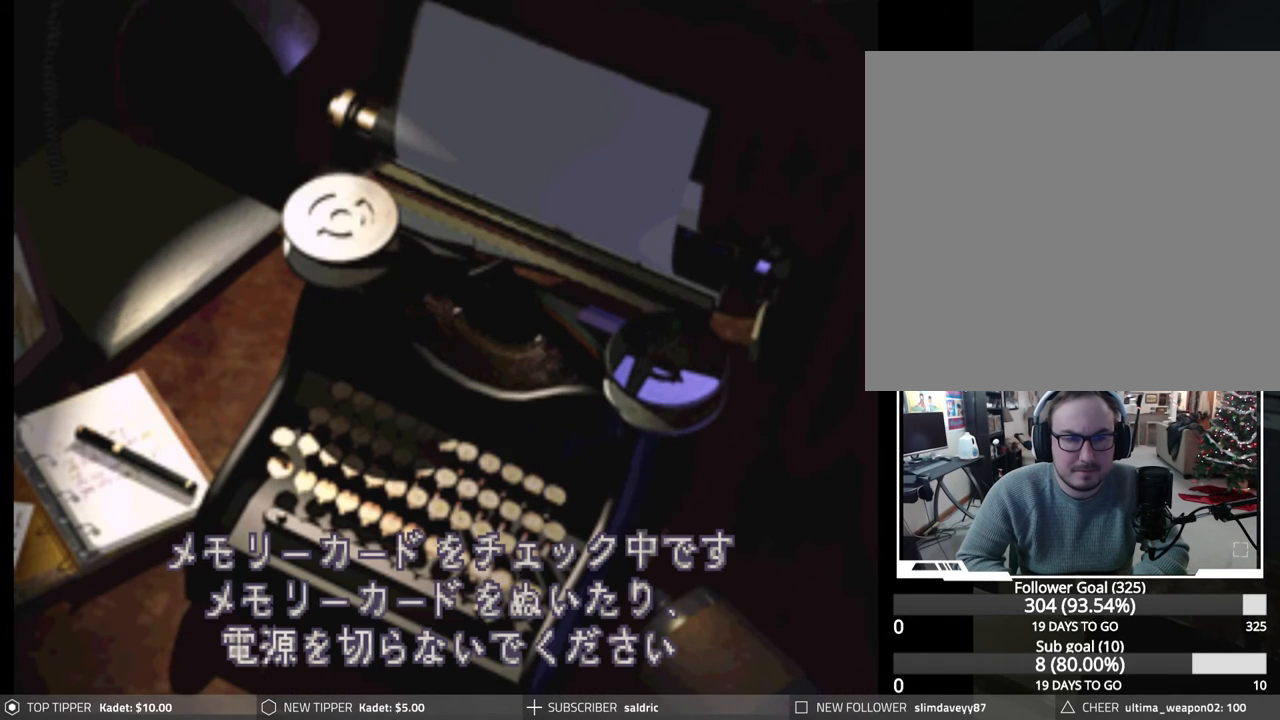
{"buttons": [], "events": [[150, "CROSS", "up"]]}
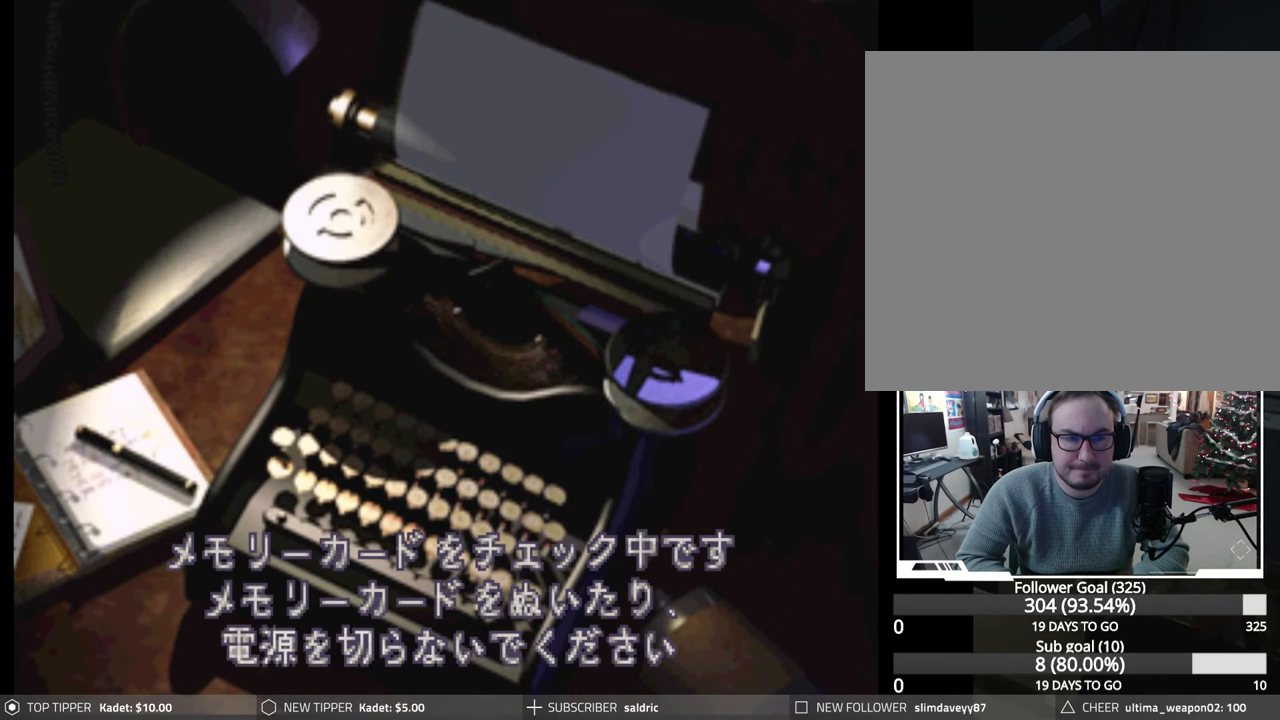
{"buttons": ["DPAD_UP"], "events": [[417, "DPAD_UP", "down"]]}
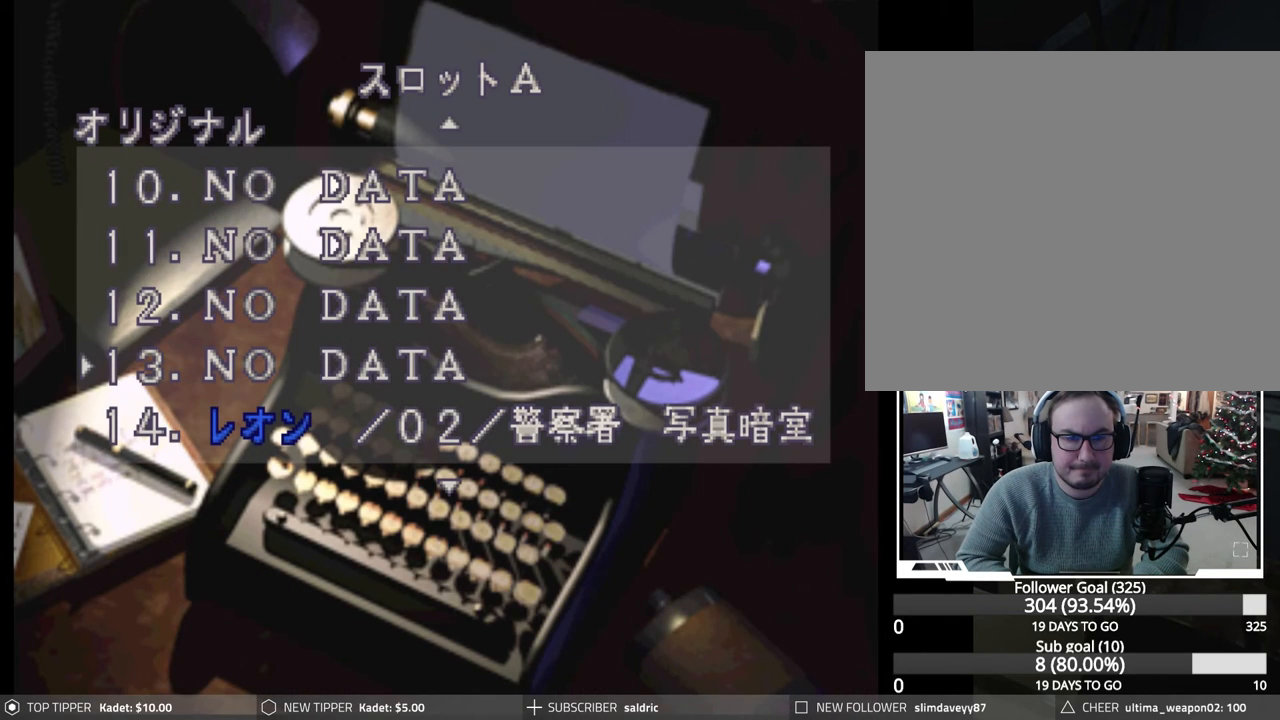
{"buttons": [], "events": [[33, "DPAD_UP", "up"], [400, "DPAD_UP", "down"], [483, "DPAD_UP", "up"]]}
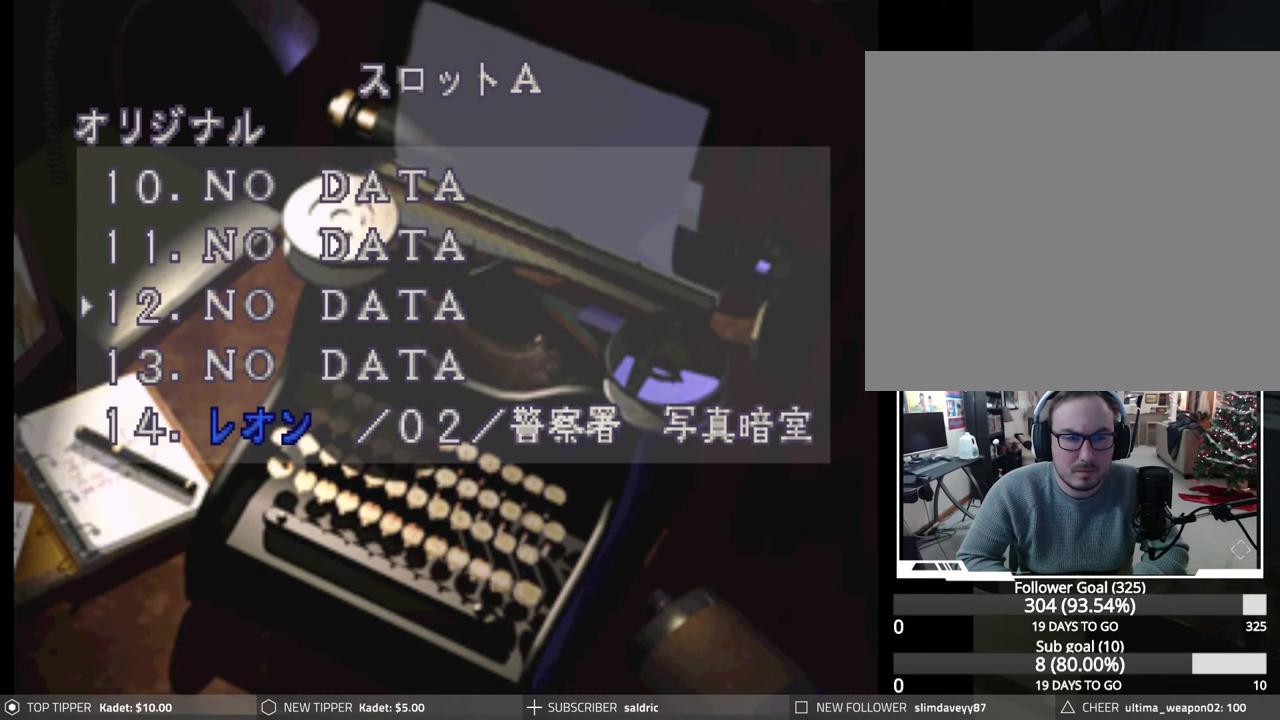
{"buttons": ["DPAD_DOWN"], "events": [[133, "DPAD_DOWN", "down"], [250, "DPAD_DOWN", "up"], [300, "DPAD_DOWN", "down"], [383, "DPAD_DOWN", "up"], [450, "DPAD_DOWN", "down"]]}
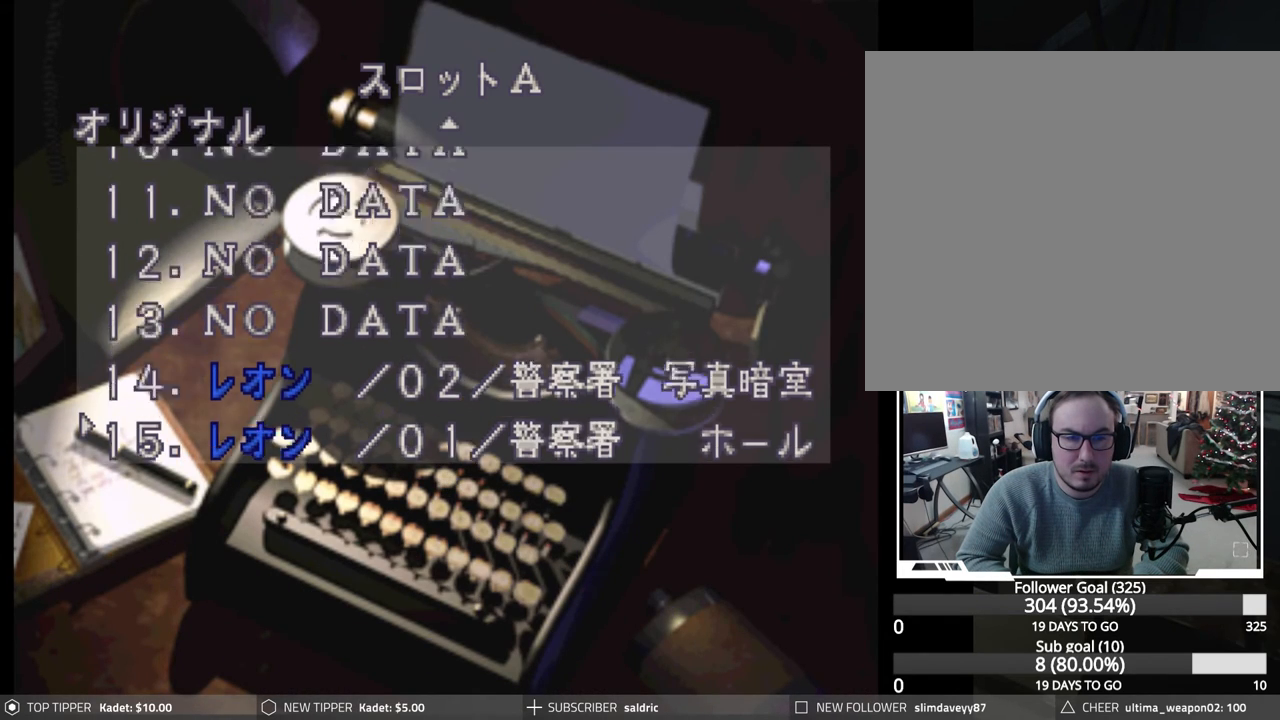
{"buttons": ["DPAD_UP"], "events": [[50, "DPAD_DOWN", "up"], [450, "DPAD_UP", "down"]]}
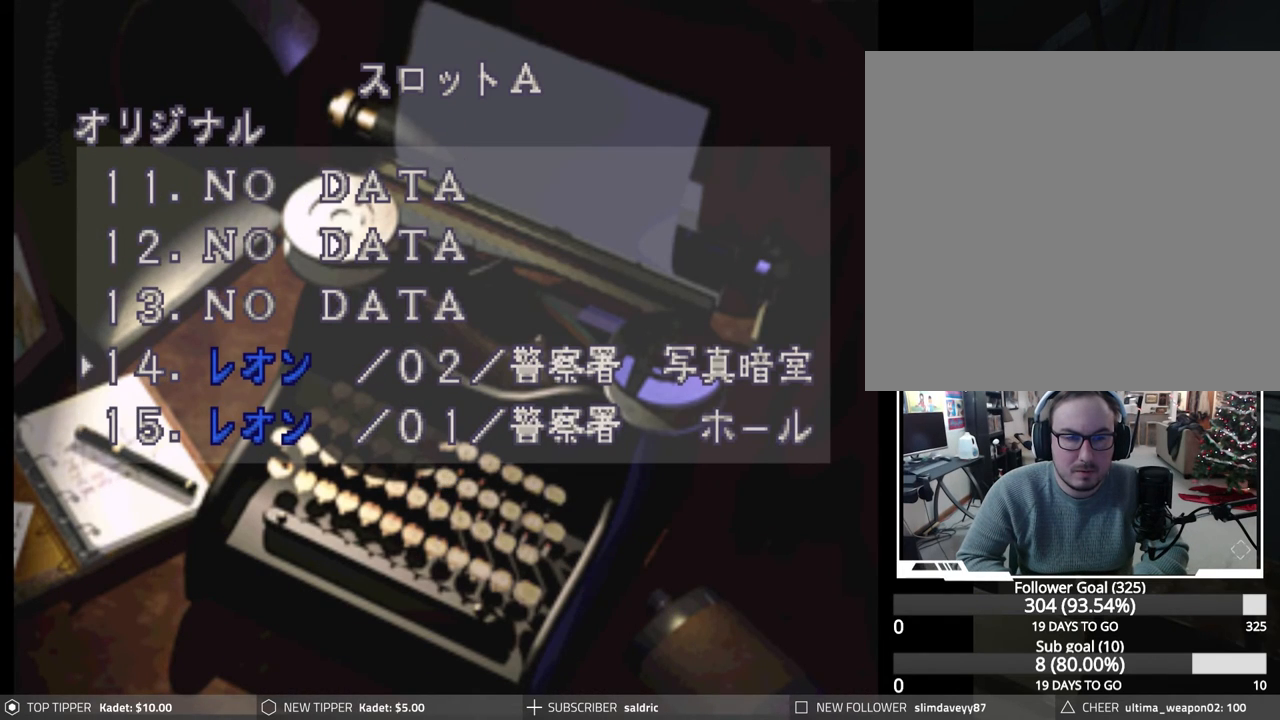
{"buttons": ["CROSS"], "events": [[17, "DPAD_UP", "up"], [133, "DPAD_UP", "down"], [233, "DPAD_UP", "up"], [367, "CROSS", "down"]]}
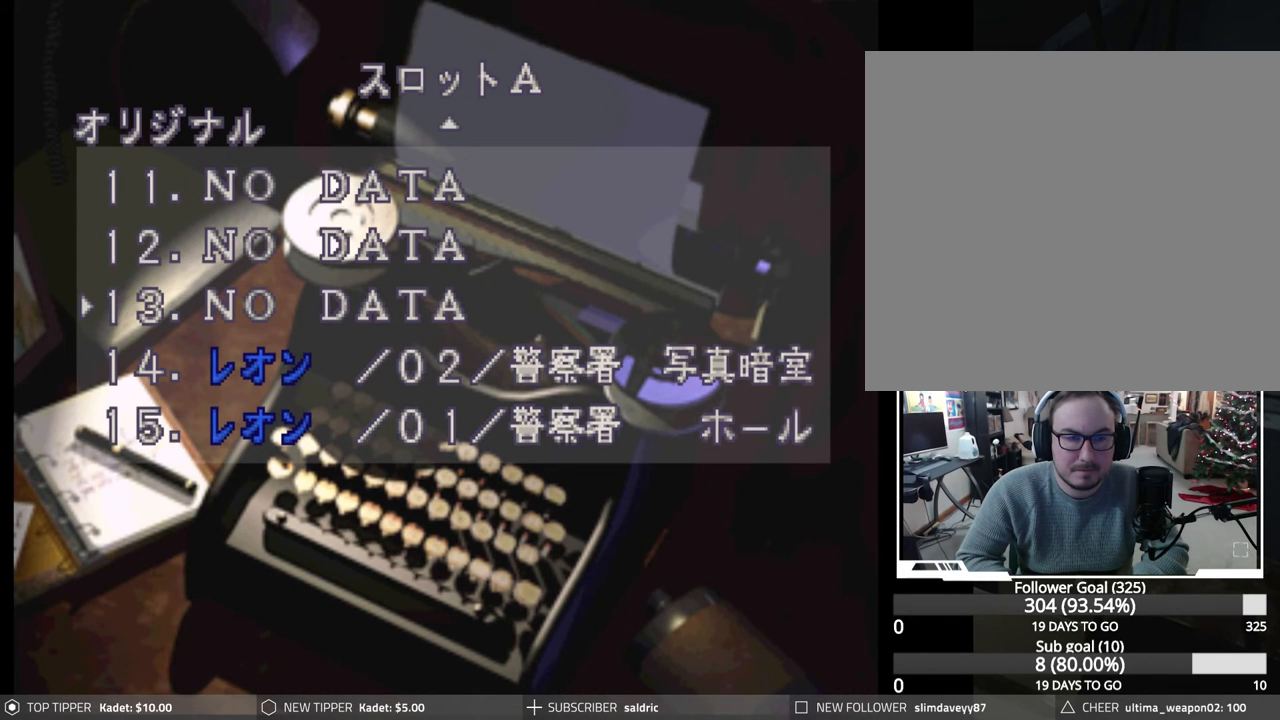
{"buttons": [], "events": [[133, "CROSS", "up"]]}